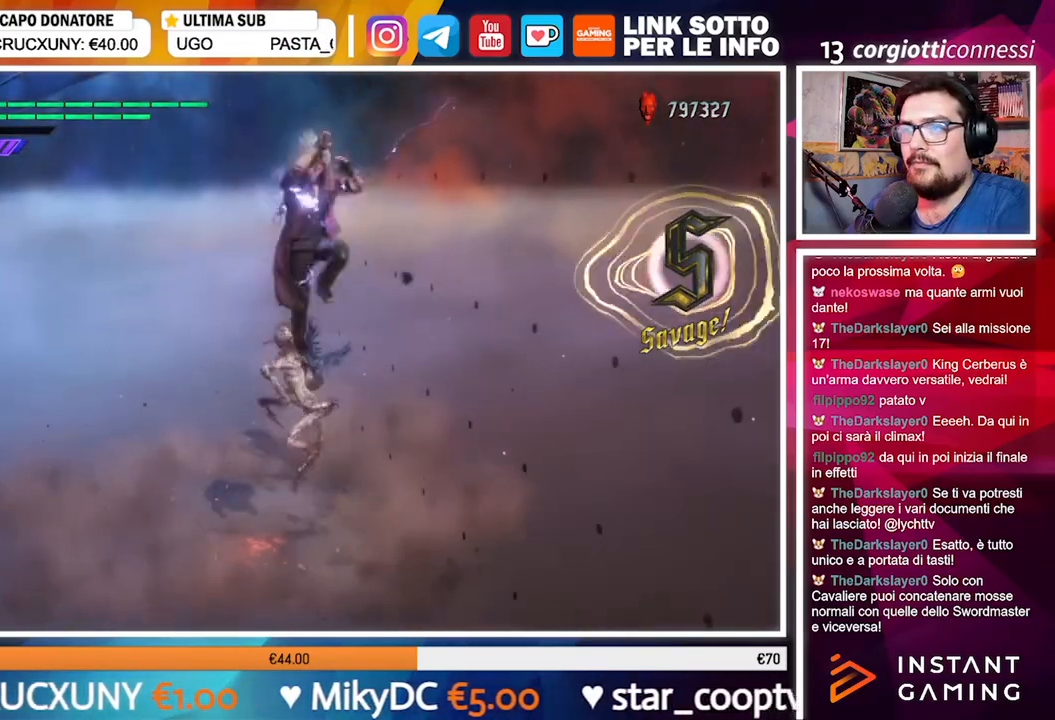
Gameplay with a controller (Xbox layout); each line is a JSON object with the inputs held at the frame after it. "events" lists button and stick changes between this image and that frame as [ms after this image, input, new state], when the widget could be followed in between. Not read: L3 R3.
{"buttons": ["B"], "left_stick": "left", "right_stick": "center", "events": [[67, "A", "up"], [217, "A", "down"], [483, "A", "up"], [500, "left_stick", "left"]]}
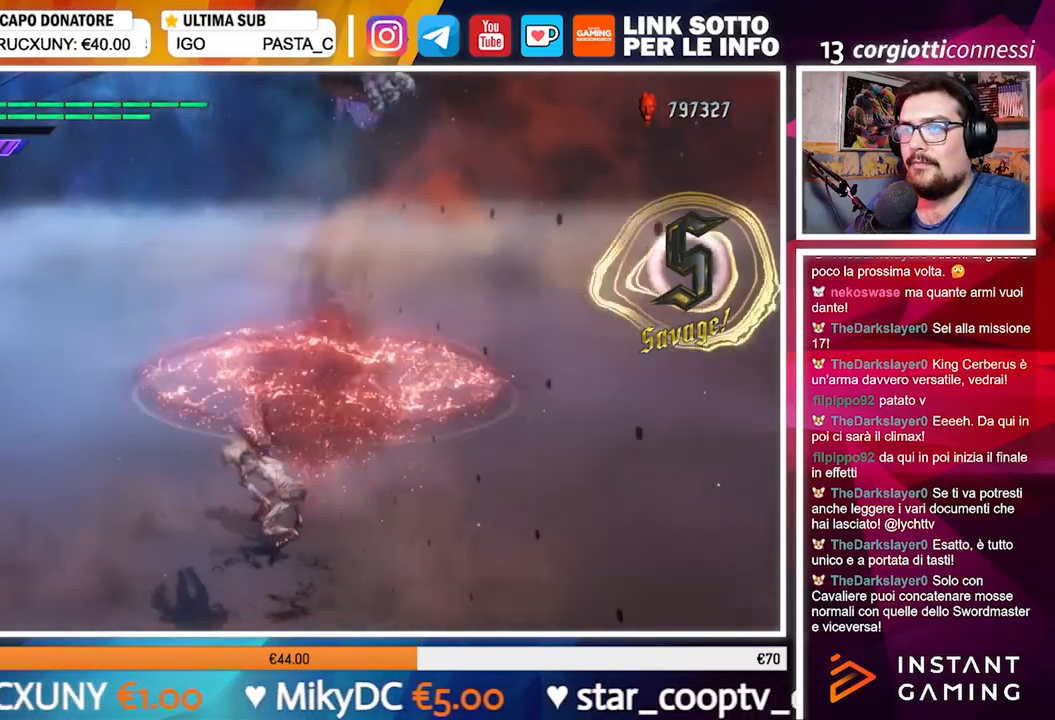
{"buttons": [], "left_stick": "up", "right_stick": "center", "events": [[133, "left_stick", "up"], [383, "B", "up"]]}
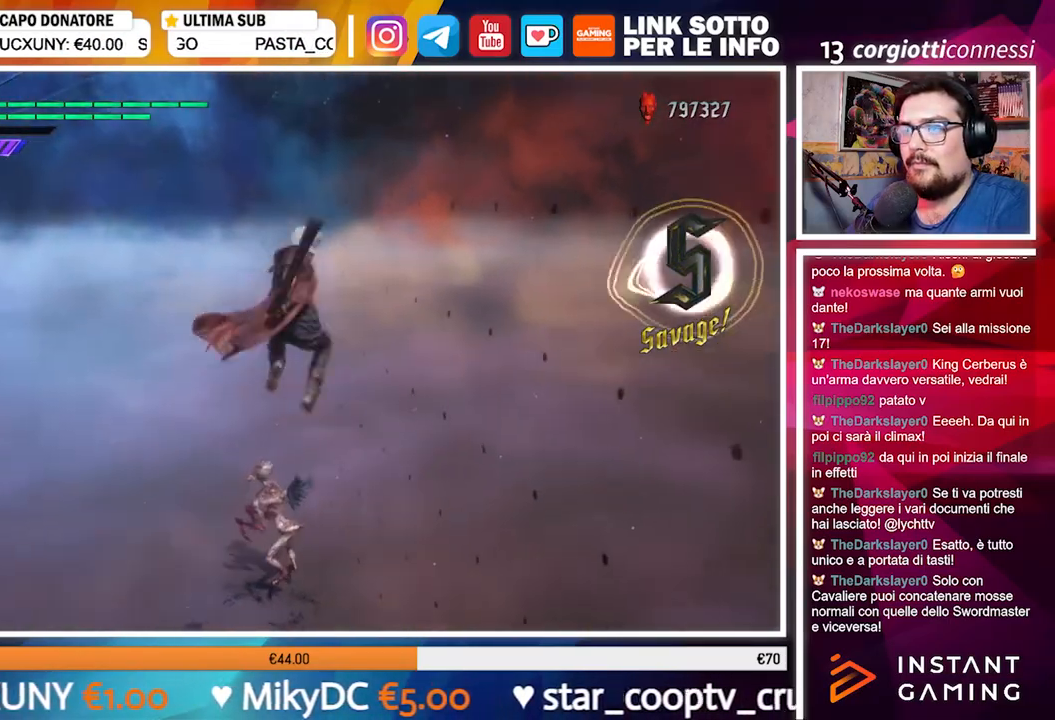
{"buttons": [], "left_stick": "up", "right_stick": "center", "events": []}
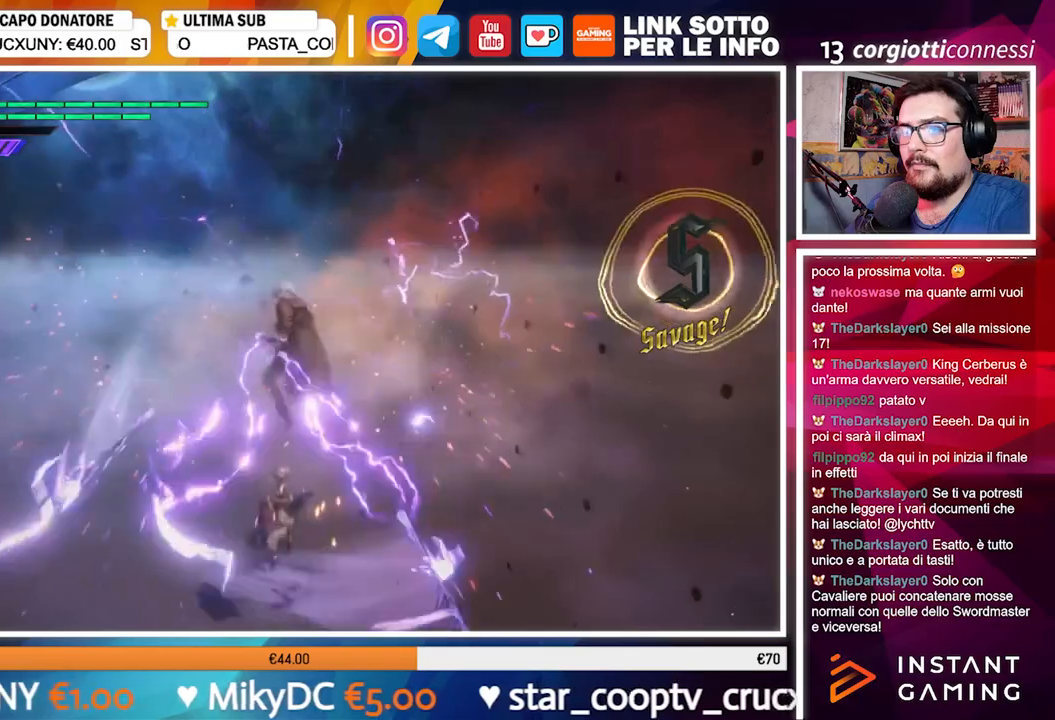
{"buttons": [], "left_stick": "up", "right_stick": "center", "events": [[233, "right_stick", "down"], [400, "right_stick", "center"]]}
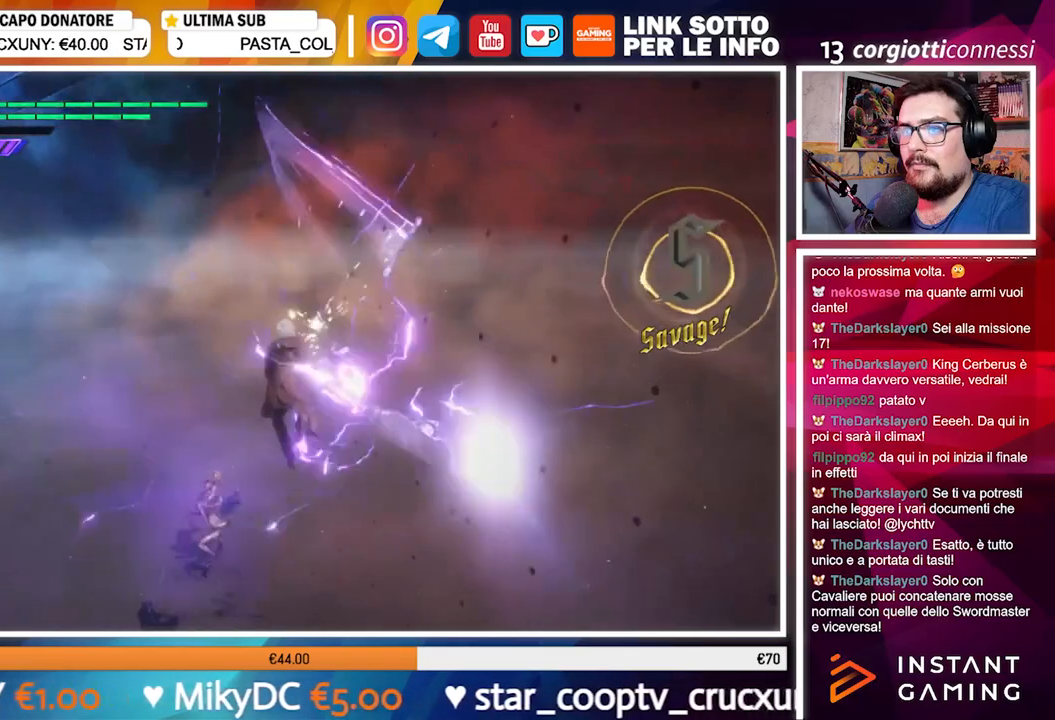
{"buttons": [], "left_stick": "up", "right_stick": "center", "events": []}
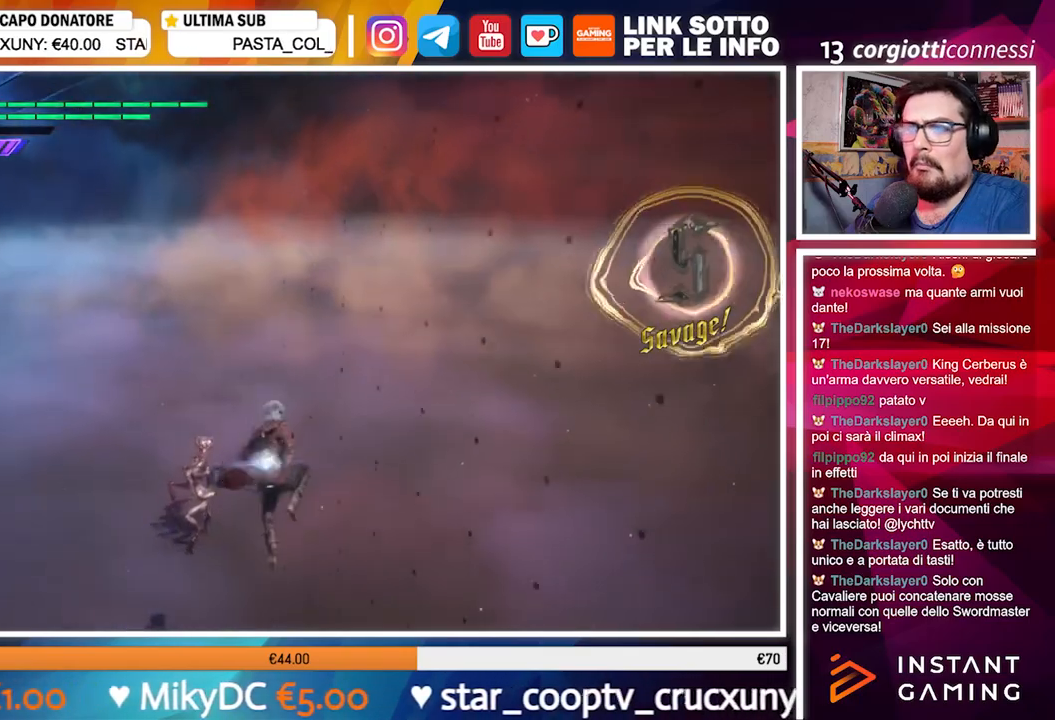
{"buttons": [], "left_stick": "up", "right_stick": "center", "events": [[17, "right_stick", "down-left"], [300, "right_stick", "center"]]}
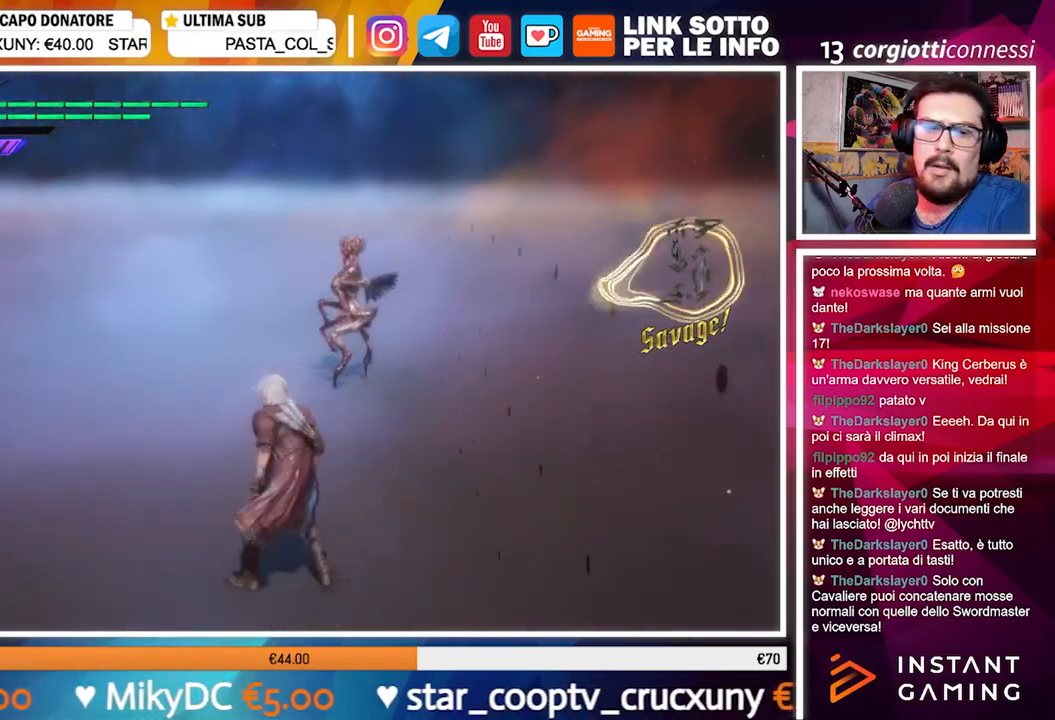
{"buttons": [], "left_stick": "up", "right_stick": "center", "events": []}
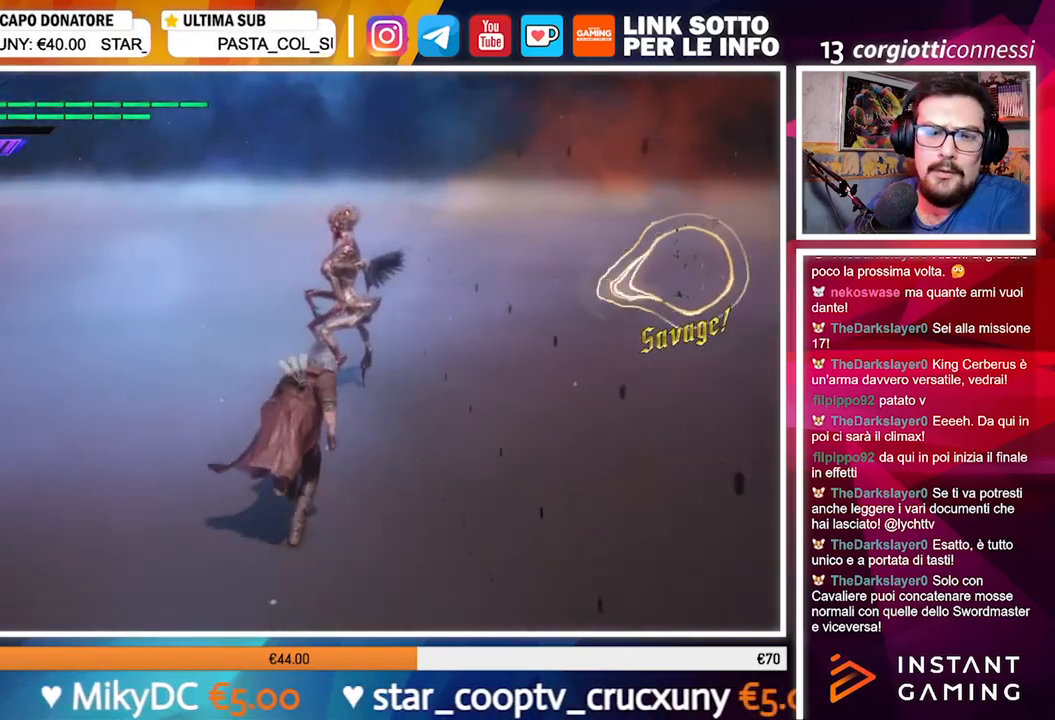
{"buttons": ["B"], "left_stick": "up", "right_stick": "center", "events": [[183, "B", "down"]]}
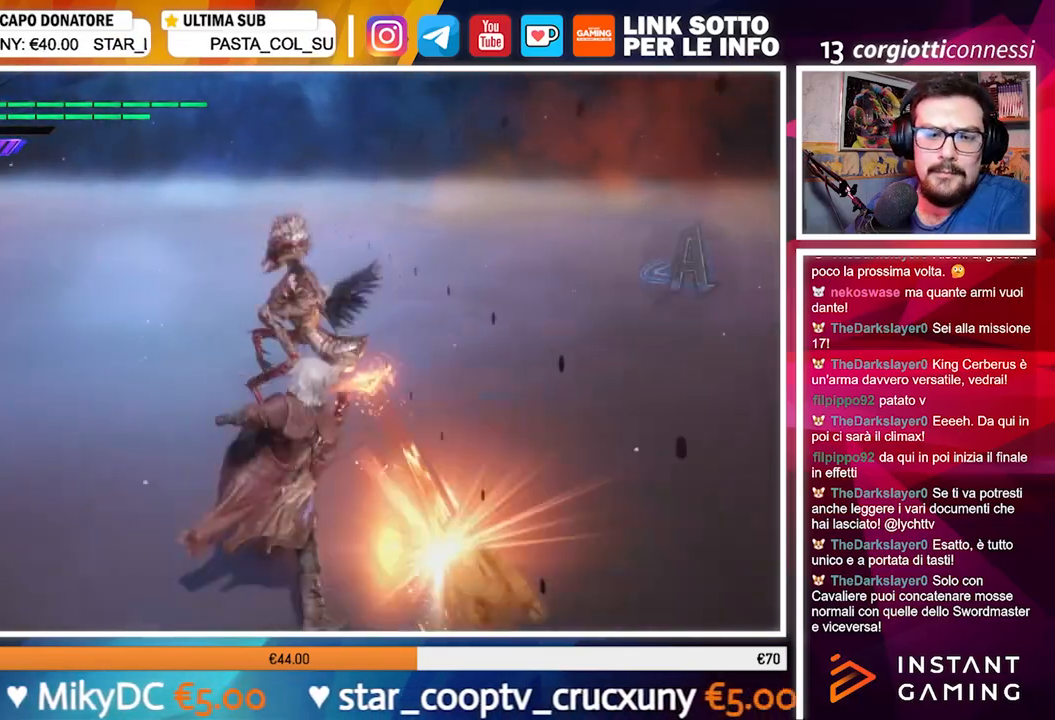
{"buttons": ["B"], "left_stick": "up", "right_stick": "center", "events": []}
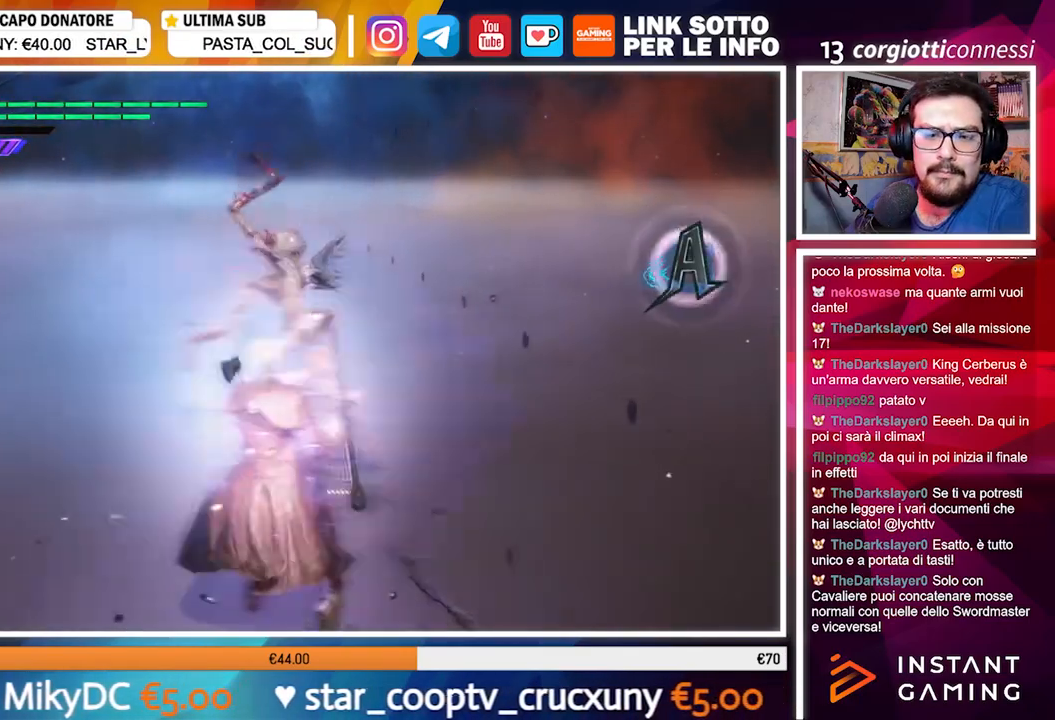
{"buttons": ["B"], "left_stick": "up", "right_stick": "center", "events": []}
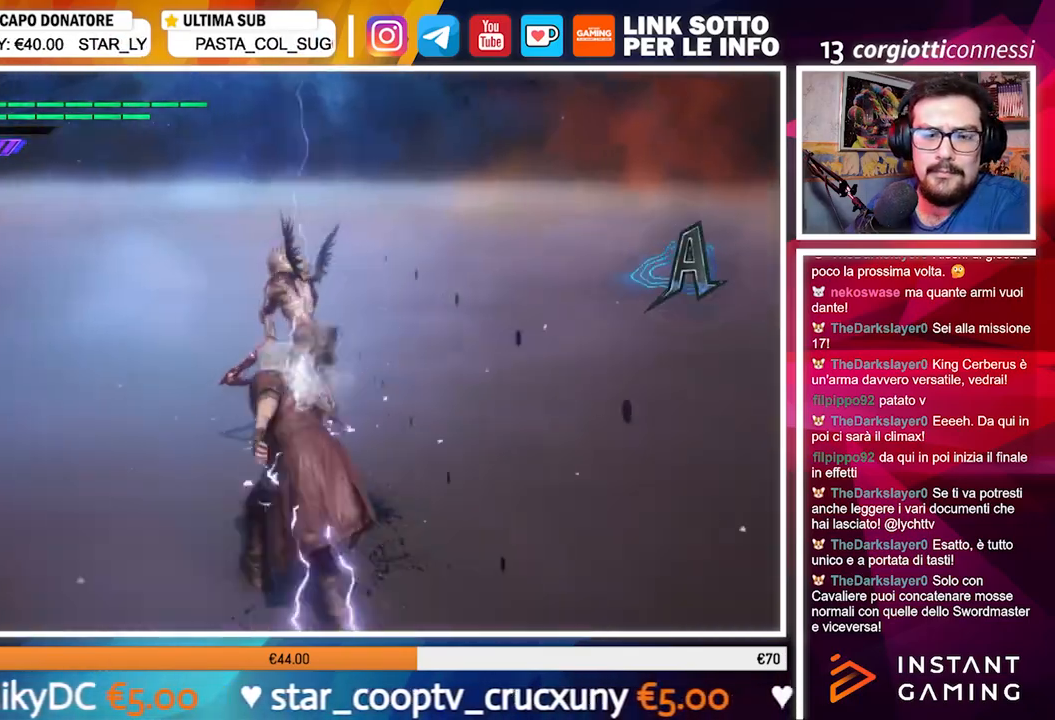
{"buttons": ["B"], "left_stick": "up", "right_stick": "center", "events": [[167, "A", "down"], [450, "A", "up"]]}
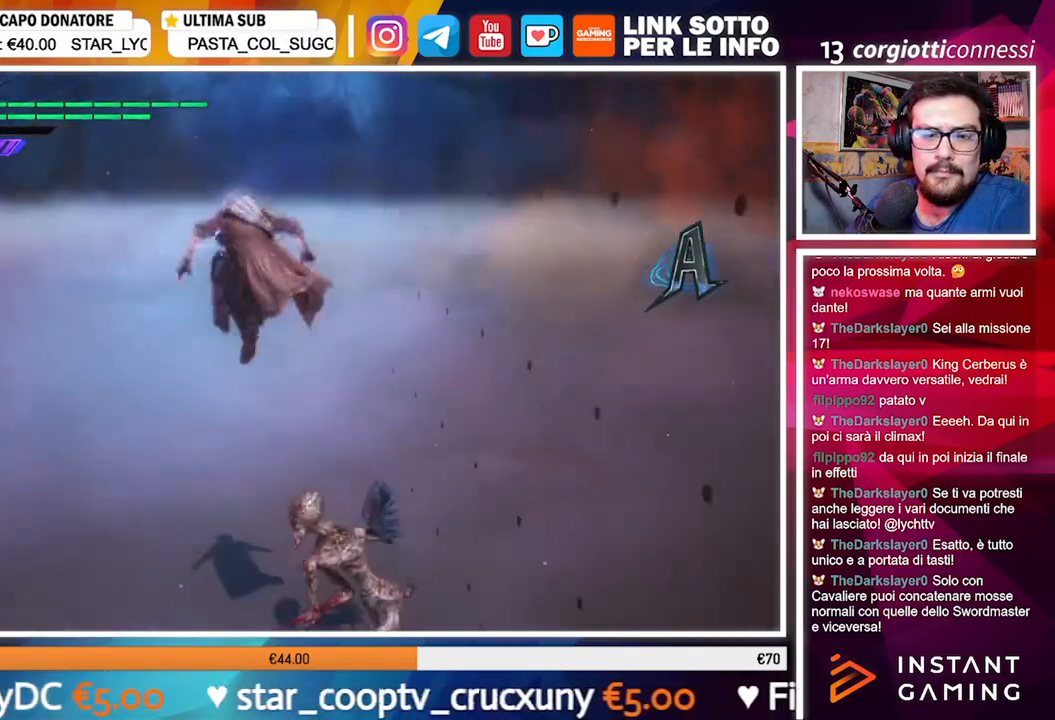
{"buttons": ["B"], "left_stick": "down", "right_stick": "center", "events": [[200, "A", "down"], [267, "left_stick", "down-right"], [383, "left_stick", "down"], [467, "A", "up"]]}
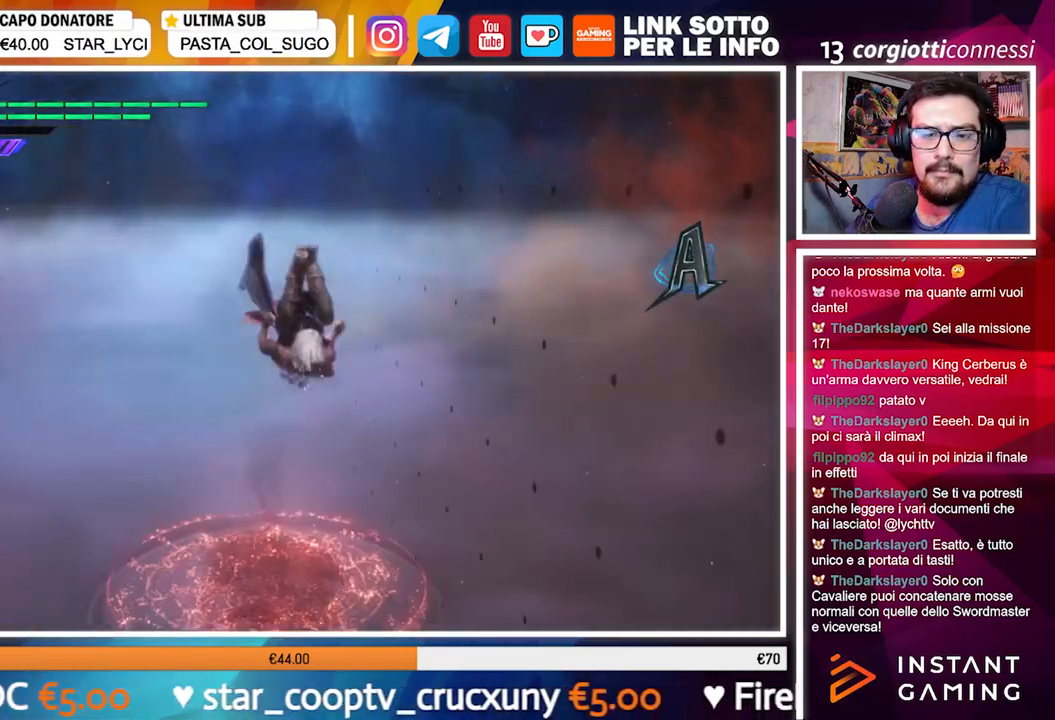
{"buttons": [], "left_stick": "down", "right_stick": "center", "events": [[150, "B", "up"]]}
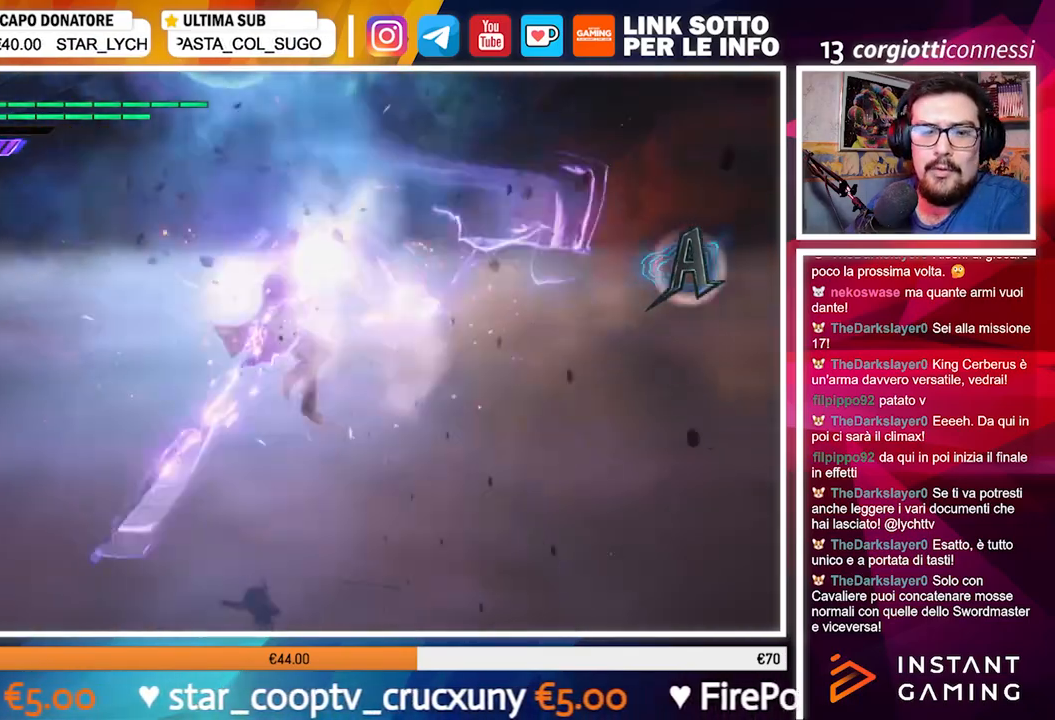
{"buttons": [], "left_stick": "down", "right_stick": "center", "events": []}
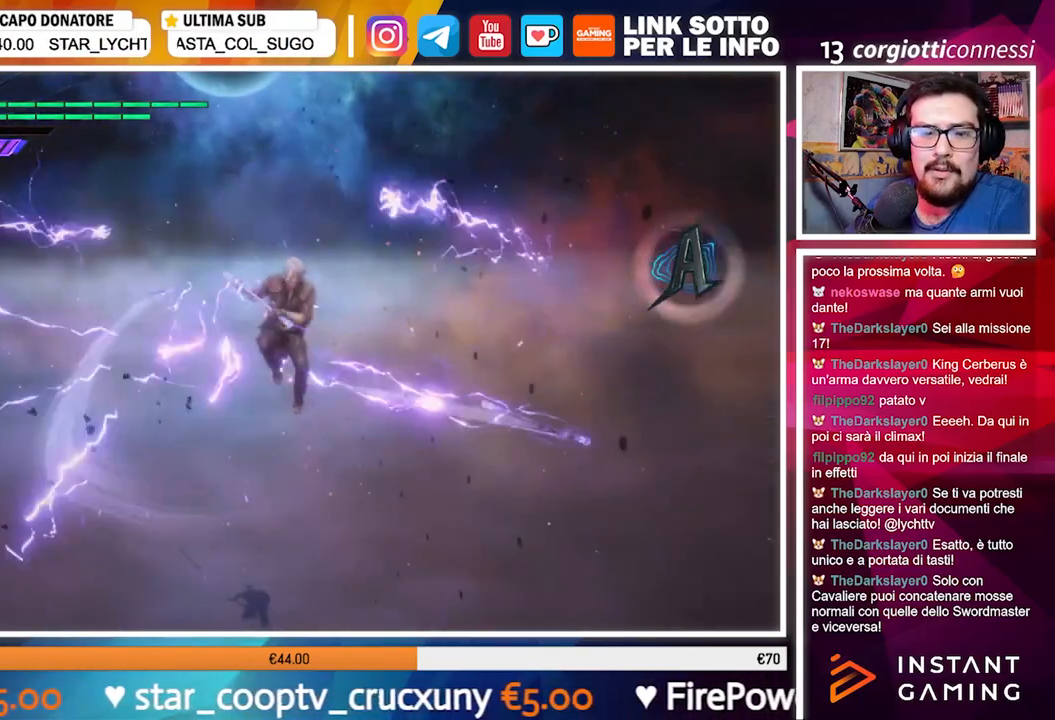
{"buttons": [], "left_stick": "down", "right_stick": "center", "events": []}
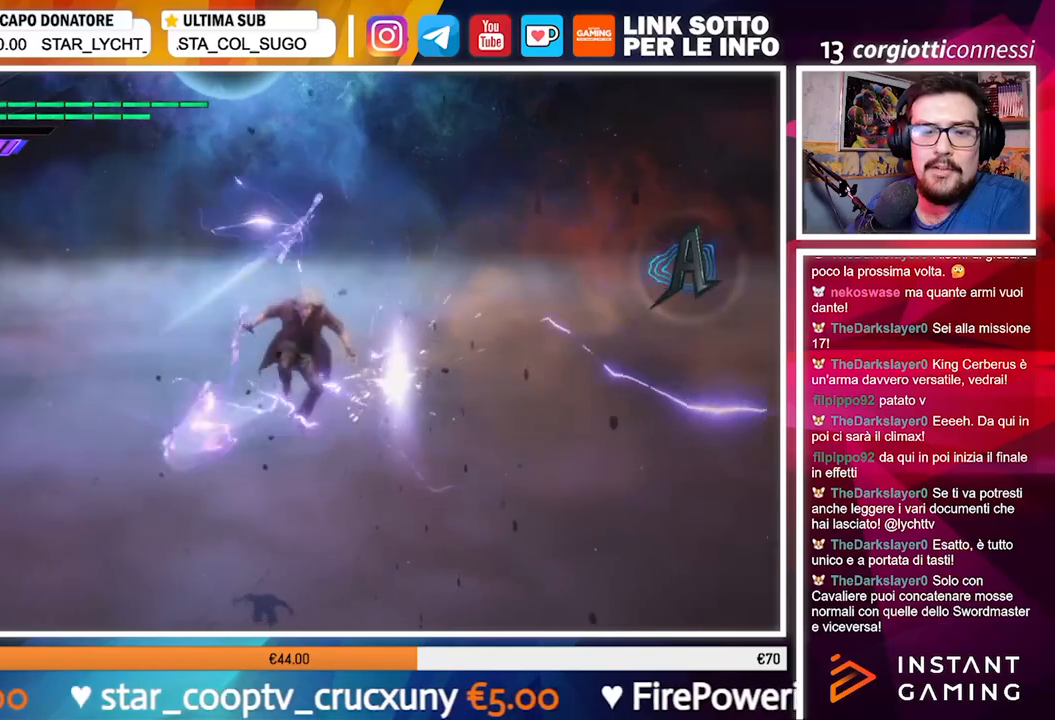
{"buttons": [], "left_stick": "down", "right_stick": "down-right", "events": [[433, "right_stick", "down-right"]]}
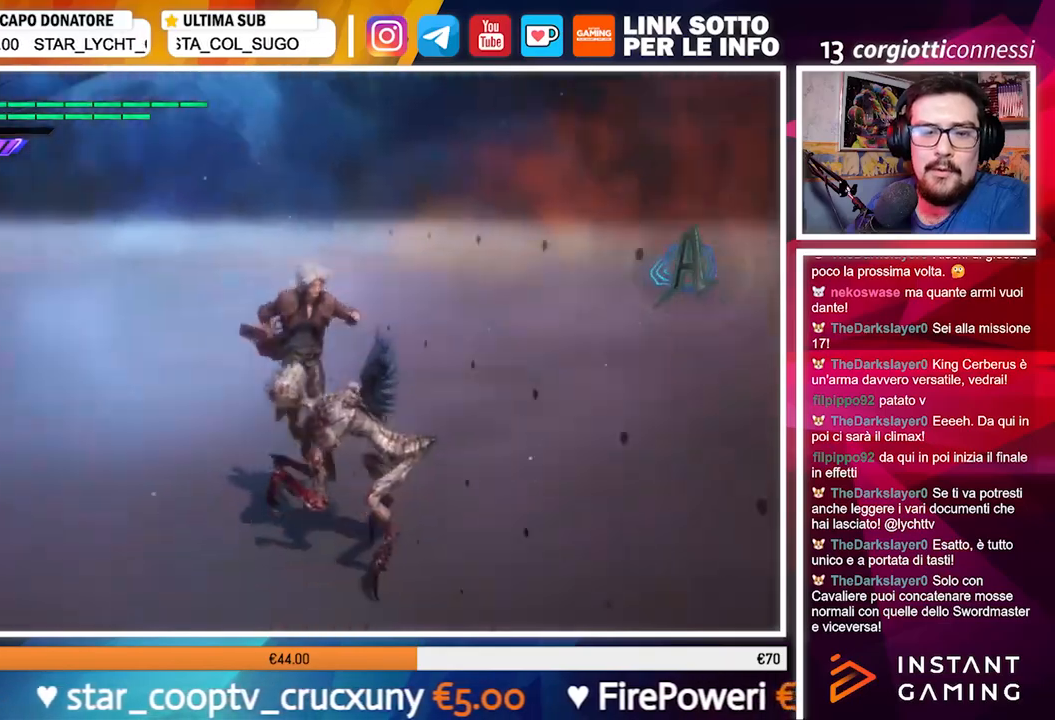
{"buttons": ["Y"], "left_stick": "down", "right_stick": "center", "events": [[167, "right_stick", "center"], [400, "Y", "down"]]}
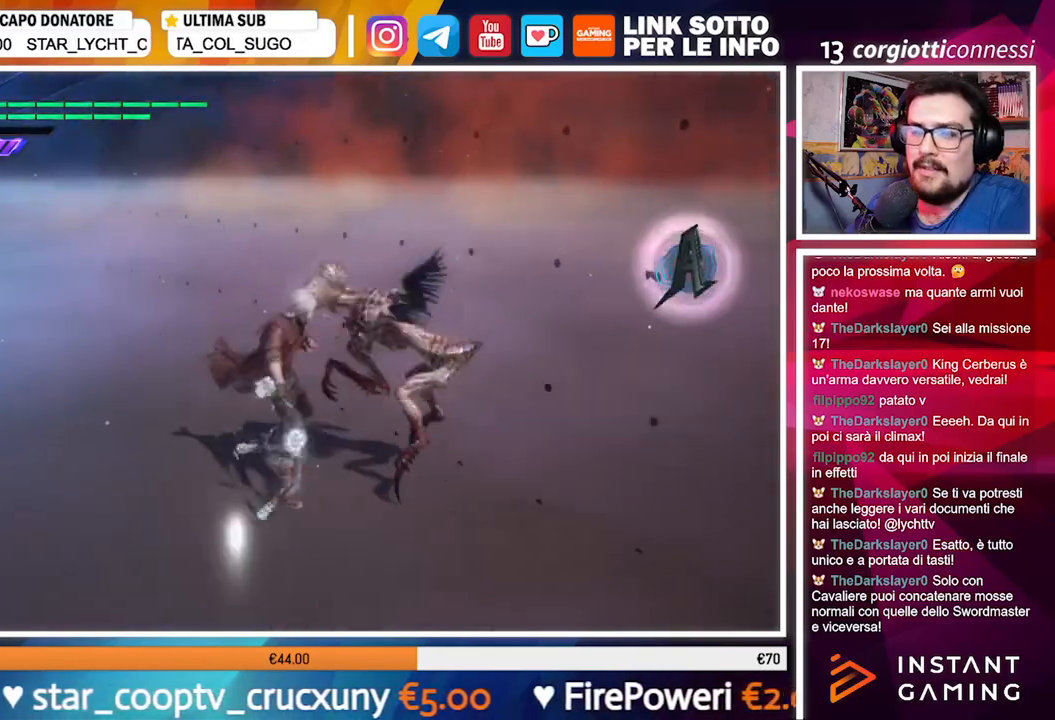
{"buttons": ["Y", "R1"], "left_stick": "center", "right_stick": "center", "events": [[17, "Y", "up"], [133, "R1", "down"], [167, "left_stick", "center"], [183, "Y", "down"], [283, "Y", "up"], [417, "Y", "down"]]}
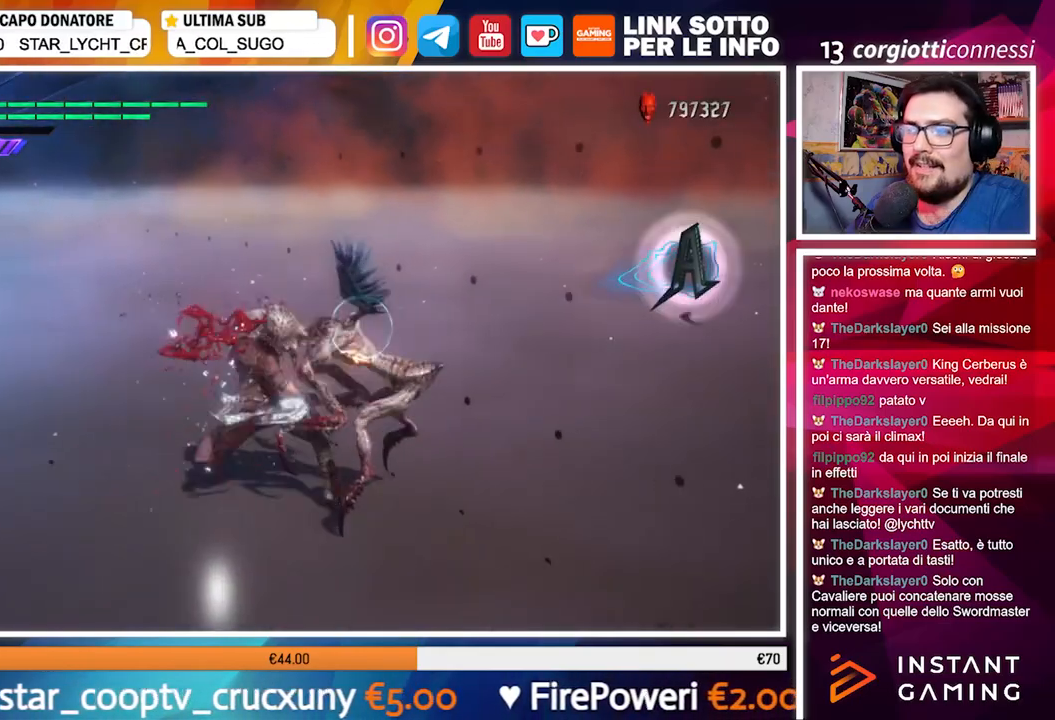
{"buttons": ["Y", "R1"], "left_stick": "center", "right_stick": "center", "events": [[33, "Y", "up"], [100, "Y", "down"], [200, "Y", "up"], [267, "Y", "down"], [367, "Y", "up"], [450, "Y", "down"]]}
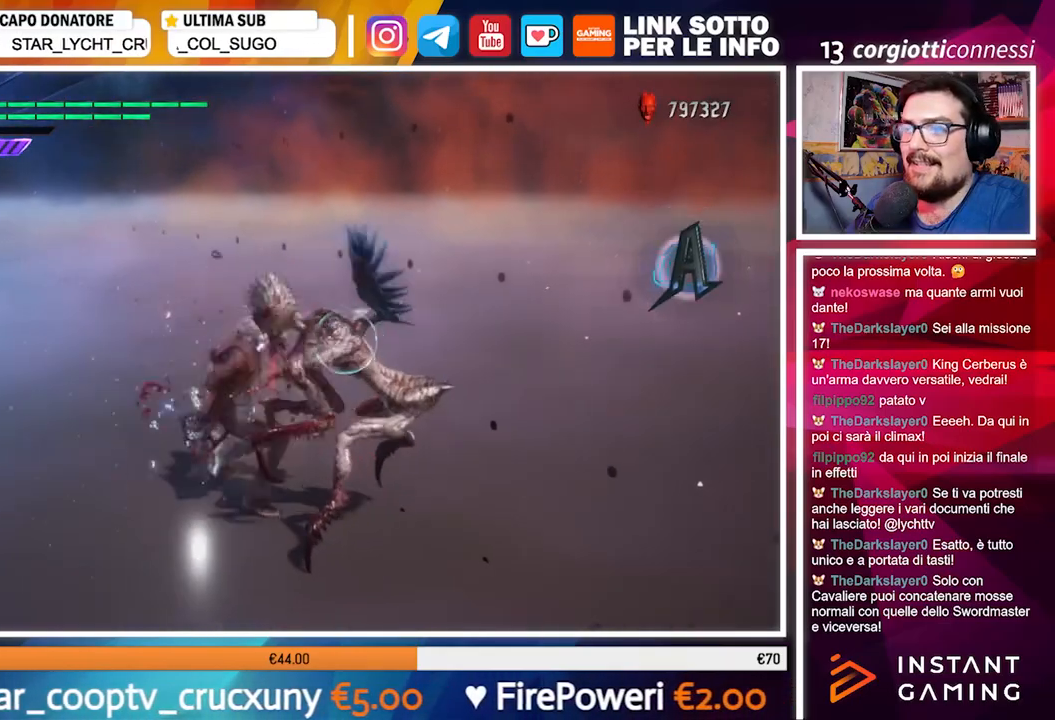
{"buttons": ["R1"], "left_stick": "up", "right_stick": "center", "events": [[50, "Y", "up"], [117, "Y", "down"], [217, "Y", "up"], [283, "Y", "down"], [383, "left_stick", "up"], [500, "Y", "up"]]}
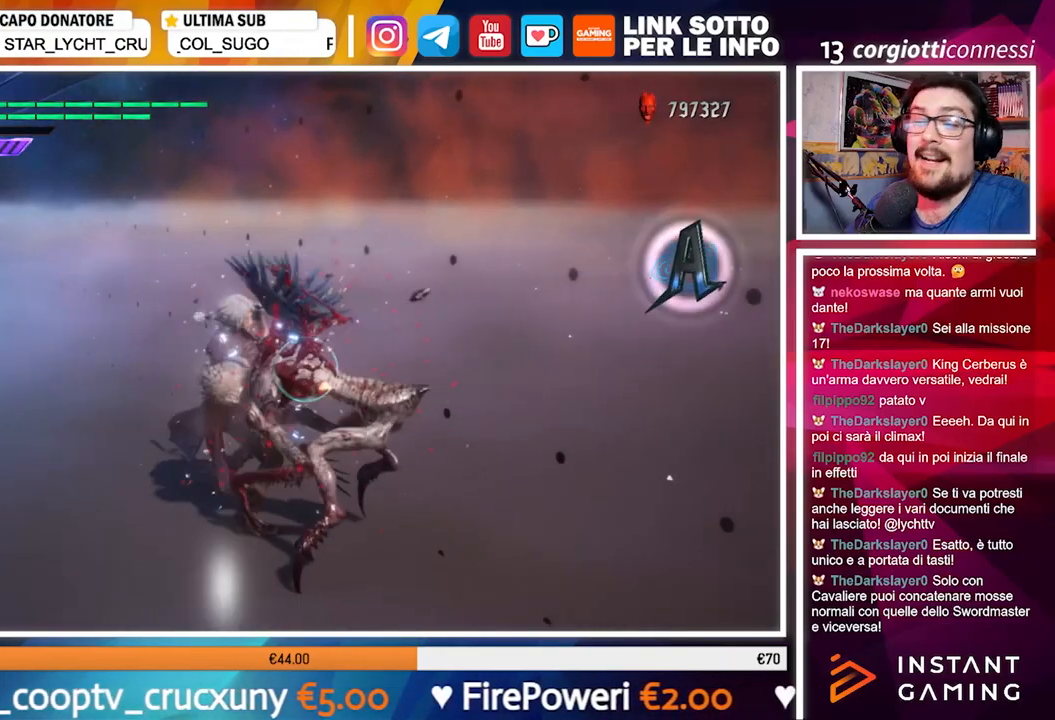
{"buttons": ["R1"], "left_stick": "up", "right_stick": "center", "events": [[83, "Y", "down"], [167, "Y", "up"], [250, "Y", "down"], [317, "Y", "up"], [417, "Y", "down"], [500, "Y", "up"]]}
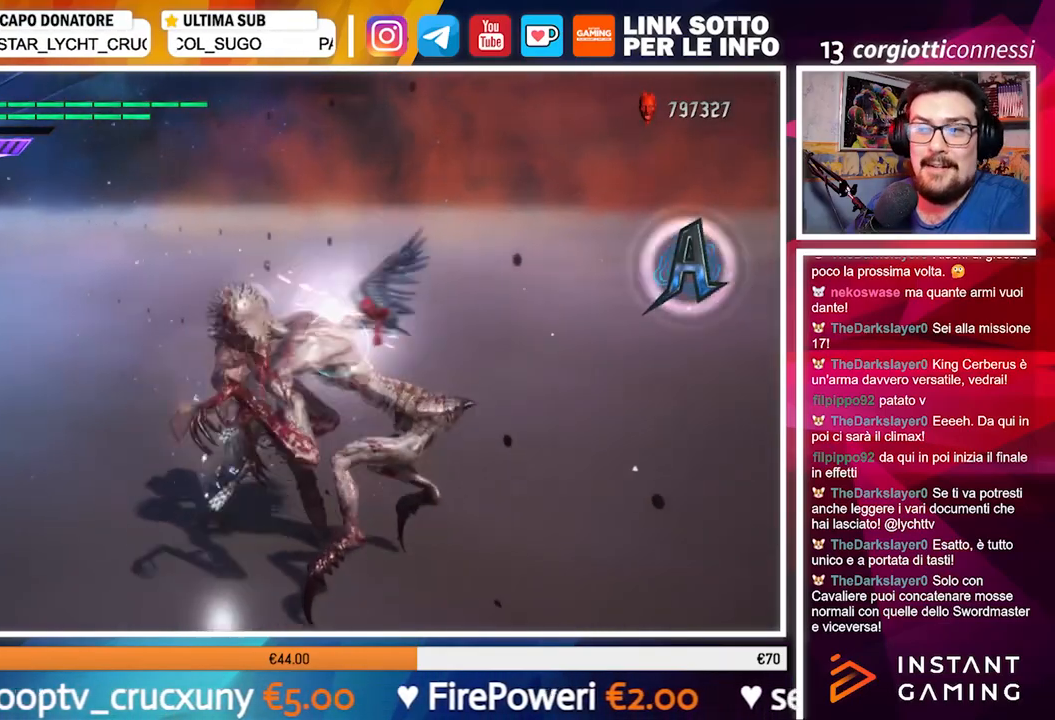
{"buttons": ["Y", "R1"], "left_stick": "down", "right_stick": "center", "events": [[100, "Y", "down"], [167, "Y", "up"], [250, "left_stick", "down"], [333, "Y", "down"], [417, "Y", "up"], [500, "Y", "down"]]}
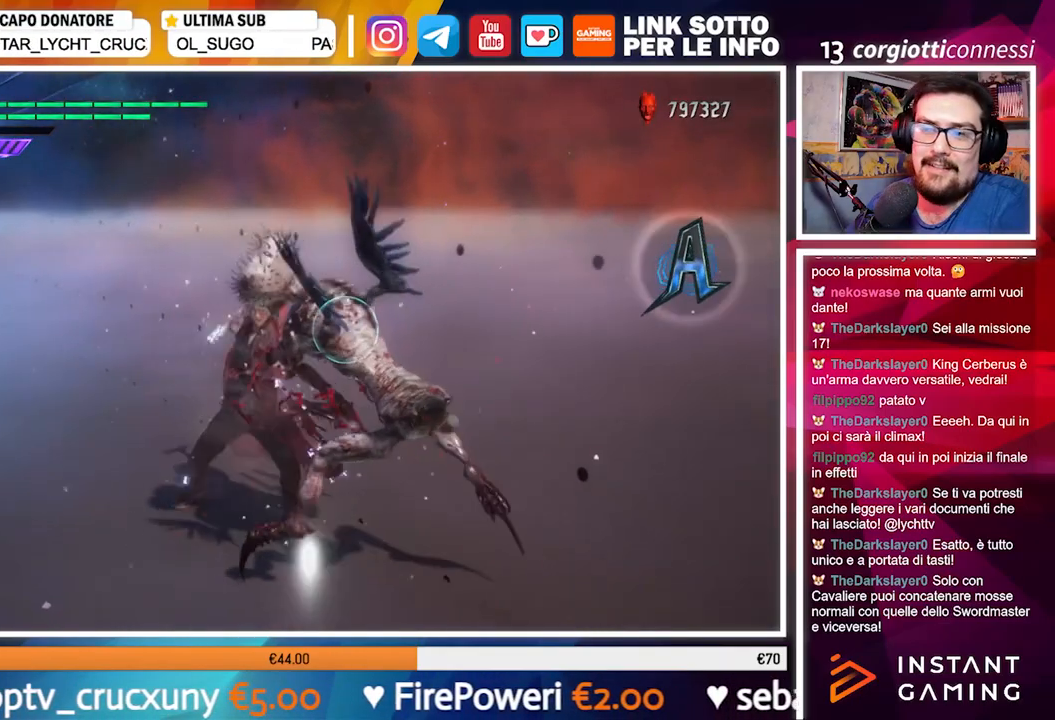
{"buttons": ["Y", "R1"], "left_stick": "down", "right_stick": "center", "events": [[100, "Y", "up"], [183, "Y", "down"], [267, "Y", "up"], [333, "Y", "down"], [417, "Y", "up"], [500, "Y", "down"]]}
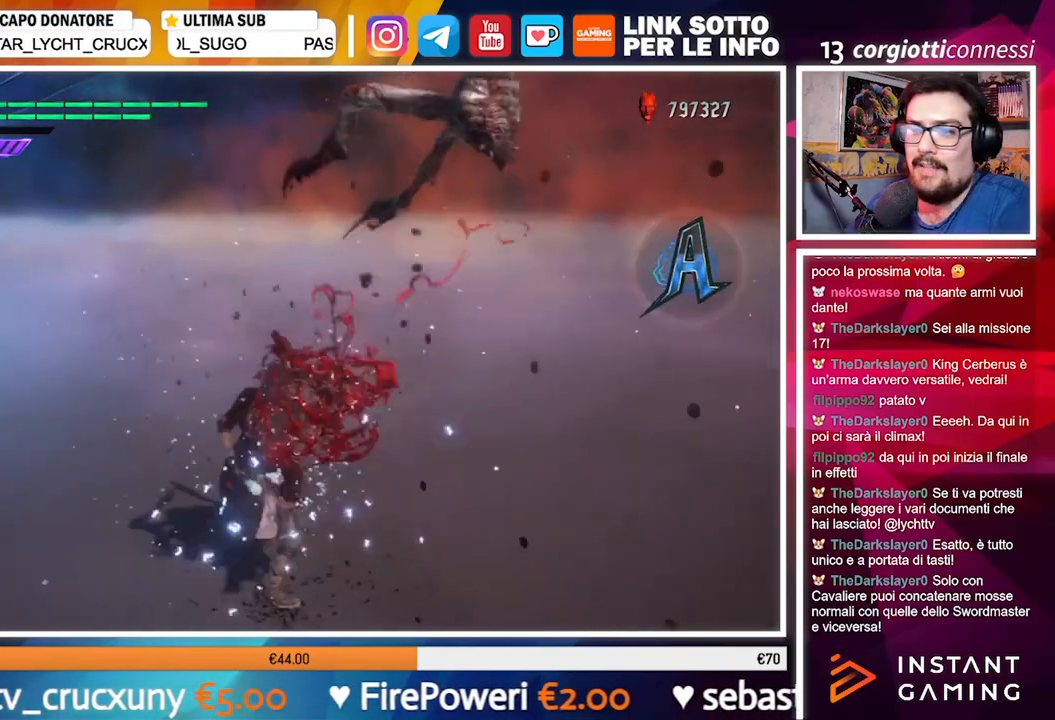
{"buttons": ["R1"], "left_stick": "down", "right_stick": "center", "events": [[83, "Y", "up"], [267, "Y", "down"], [400, "Y", "up"]]}
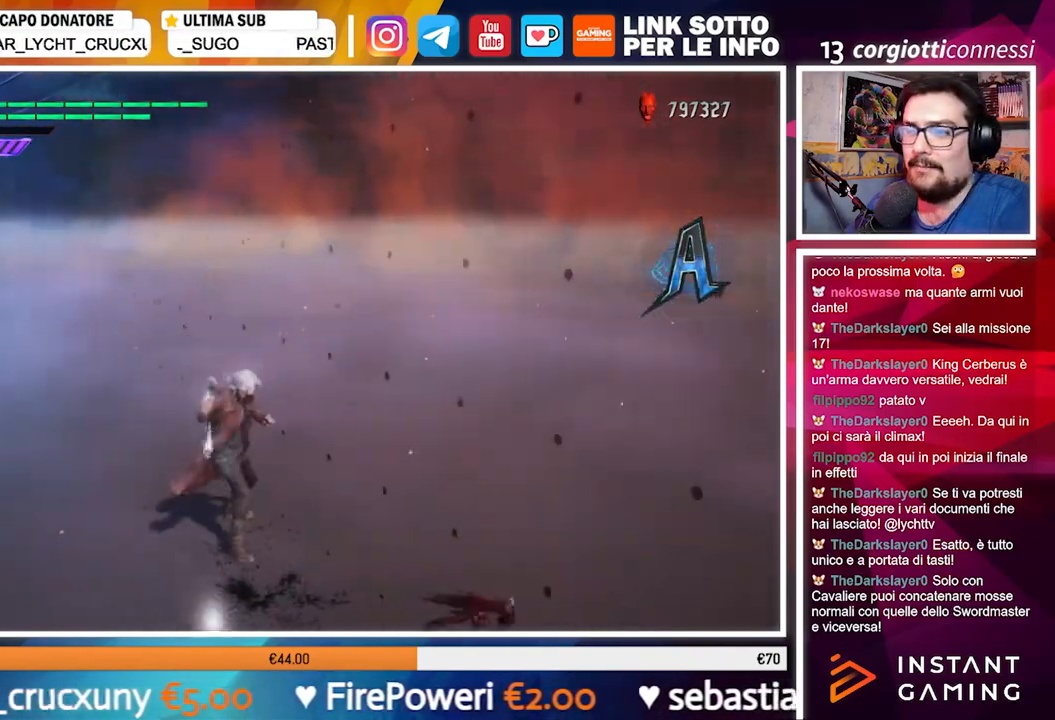
{"buttons": ["R1"], "left_stick": "down", "right_stick": "center", "events": [[383, "Y", "down"], [467, "Y", "up"]]}
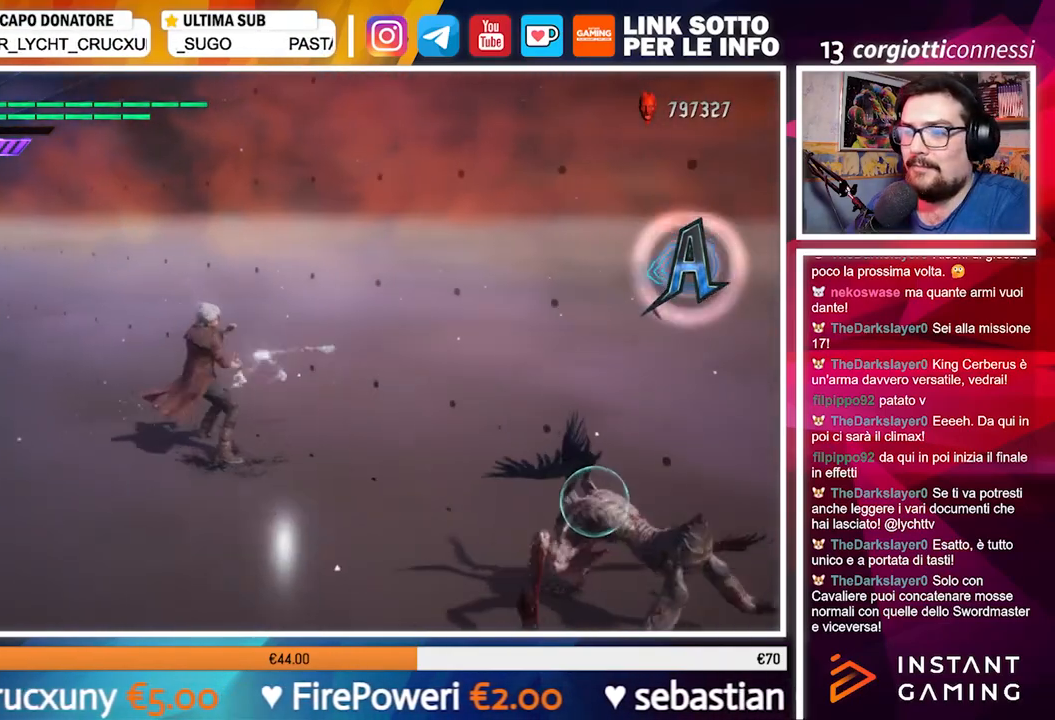
{"buttons": [], "left_stick": "down", "right_stick": "center", "events": [[233, "Y", "down"], [333, "Y", "up"], [417, "R1", "up"]]}